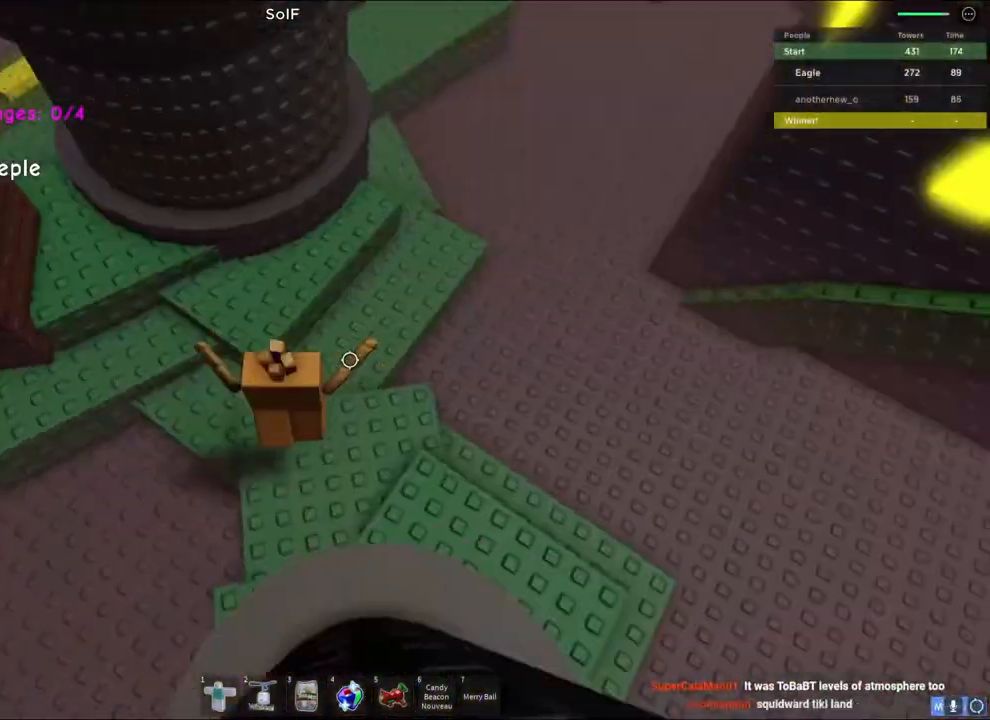
Gameplay with keyboard; each line is a JSON object with the keys held at the frame after it. "events" lists presses ("down") and releases ("up") of "a", "ctrl", "d", "q", "s", "shift", "space" and "w" between this image and that frame as [ms after this image, input, new state], when the widget could be followed in between. No other keys are recorded. Mouse input is not recorded. Not read: e.
{"keys": ["d", "space", "w"], "events": [[50, "a", "up"], [133, "d", "down"], [283, "d", "up"], [333, "space", "down"], [483, "d", "down"]]}
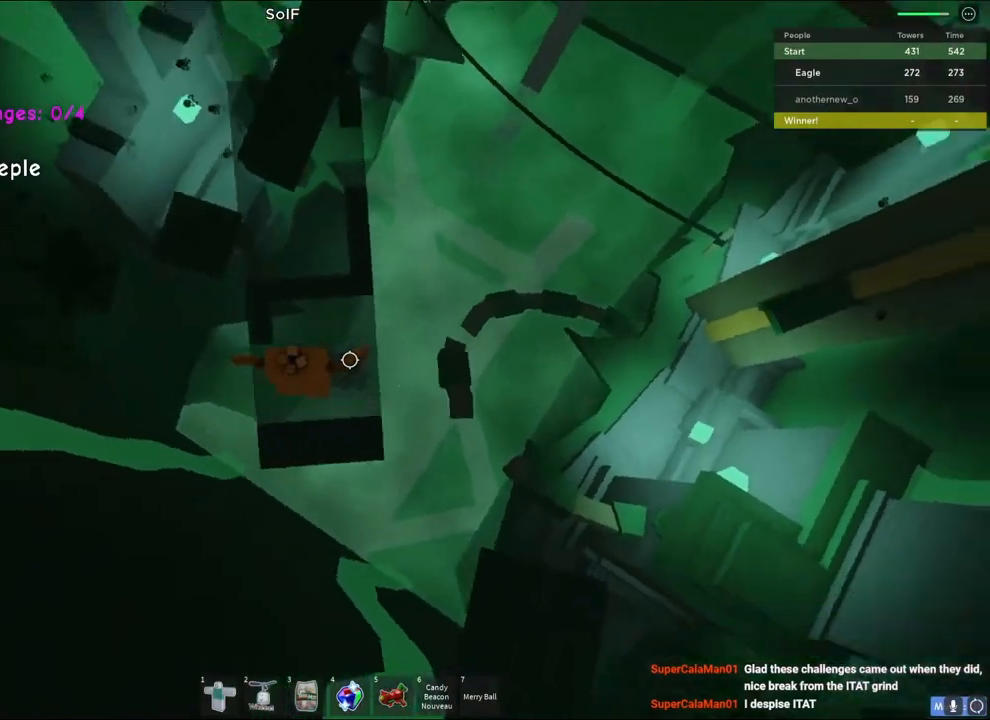
{"keys": ["space", "w"], "events": [[67, "space", "up"], [117, "d", "up"], [433, "space", "down"]]}
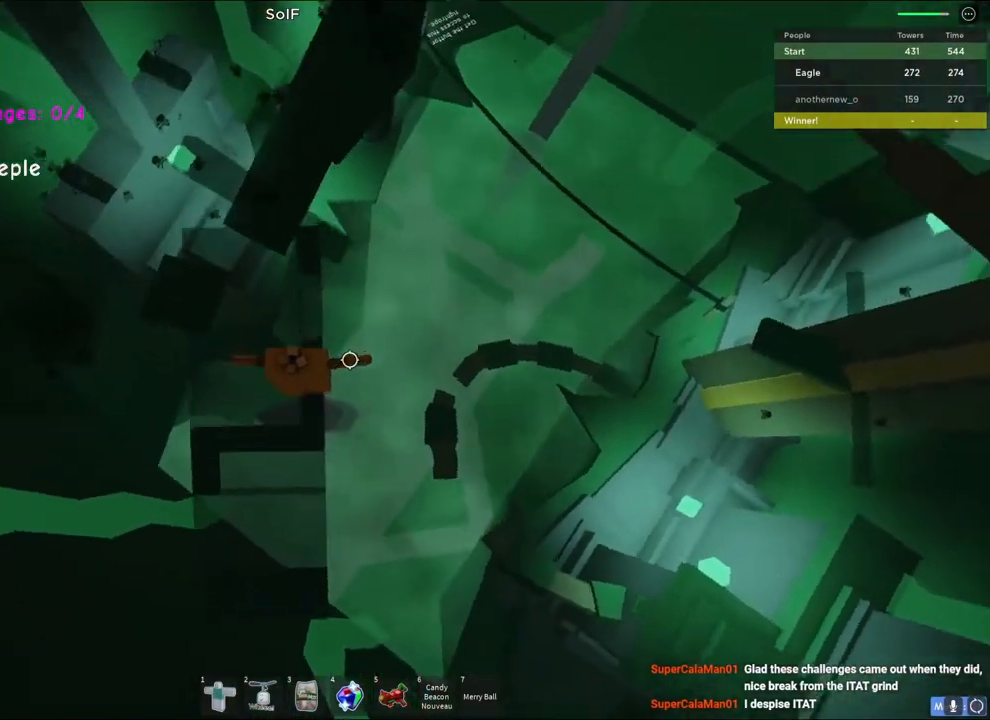
{"keys": ["space", "w"], "events": [[100, "space", "up"], [267, "w", "up"], [400, "w", "down"], [483, "space", "down"]]}
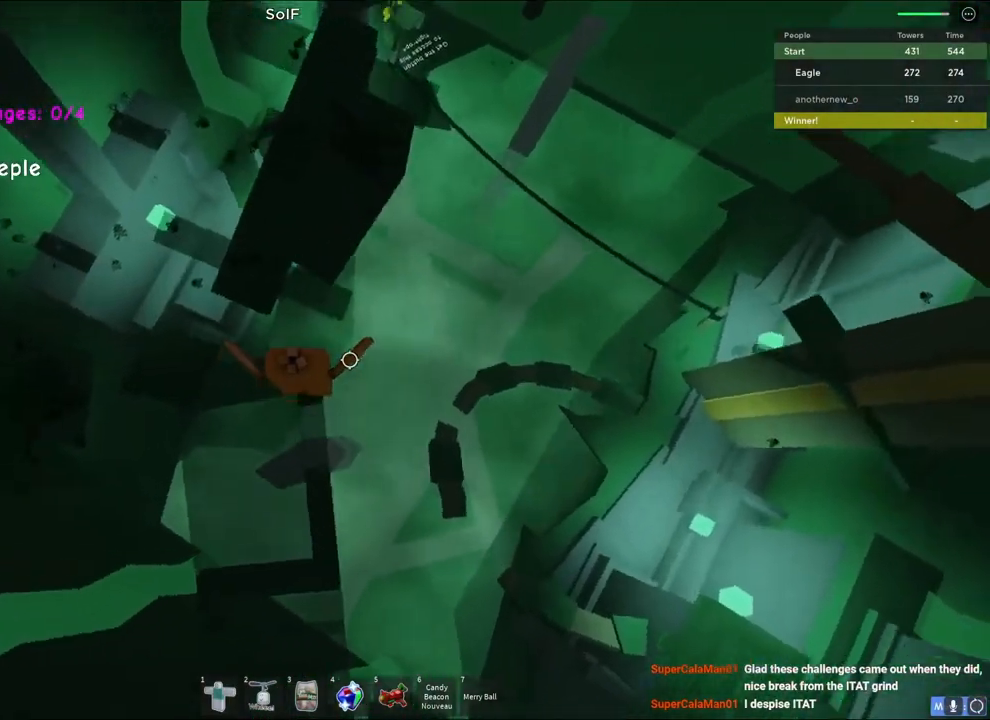
{"keys": [], "events": [[217, "space", "up"], [450, "w", "up"]]}
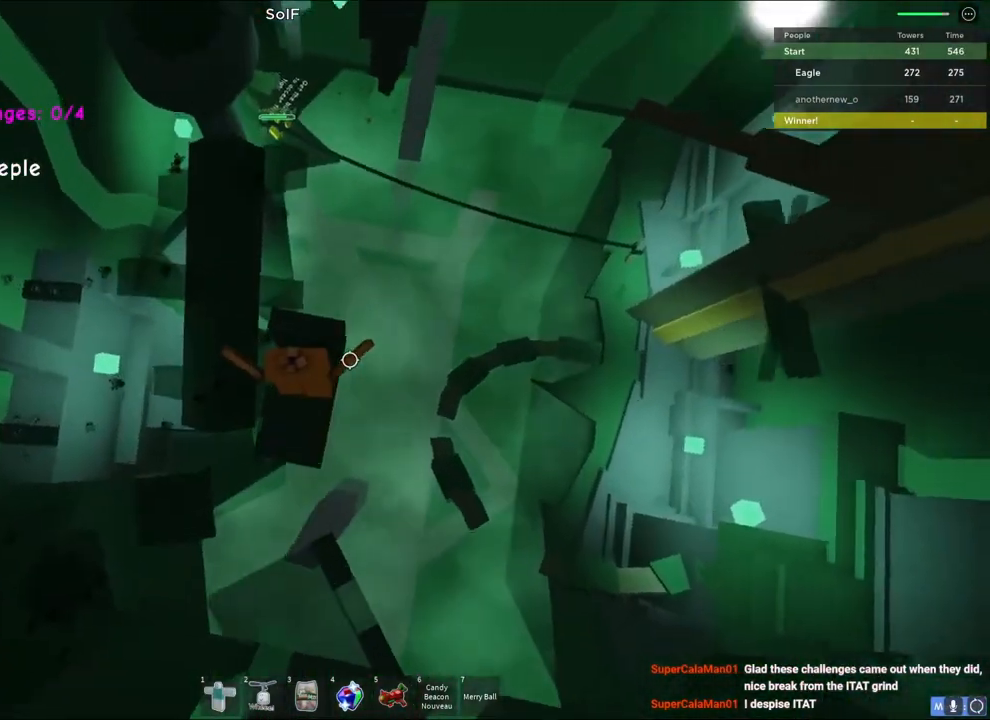
{"keys": ["w"], "events": [[100, "w", "down"]]}
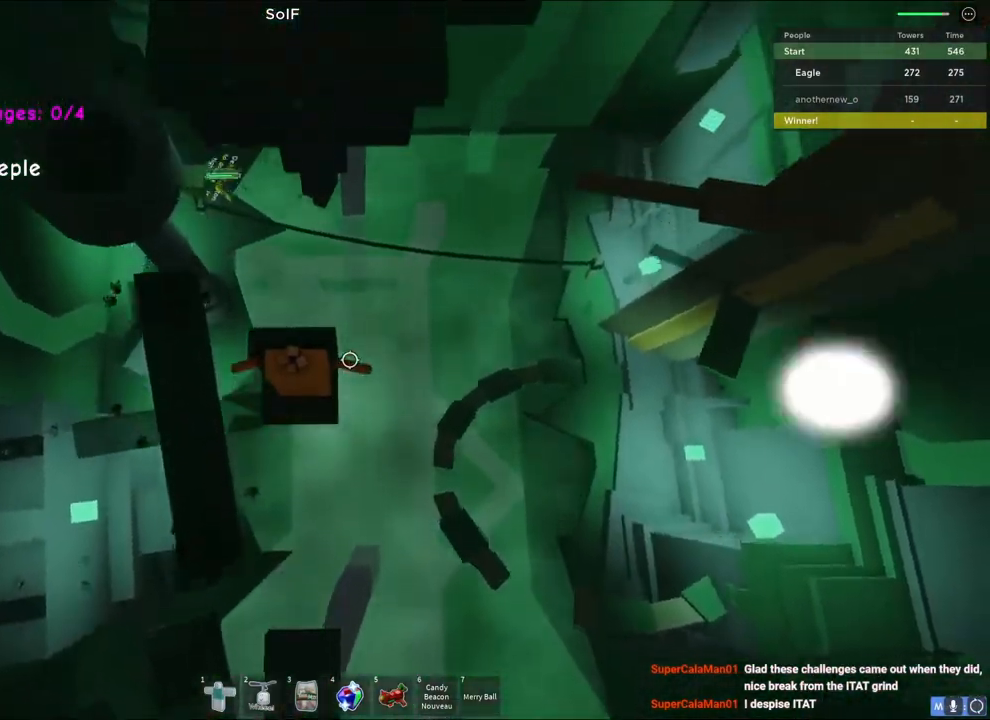
{"keys": ["d", "w"], "events": [[350, "d", "down"]]}
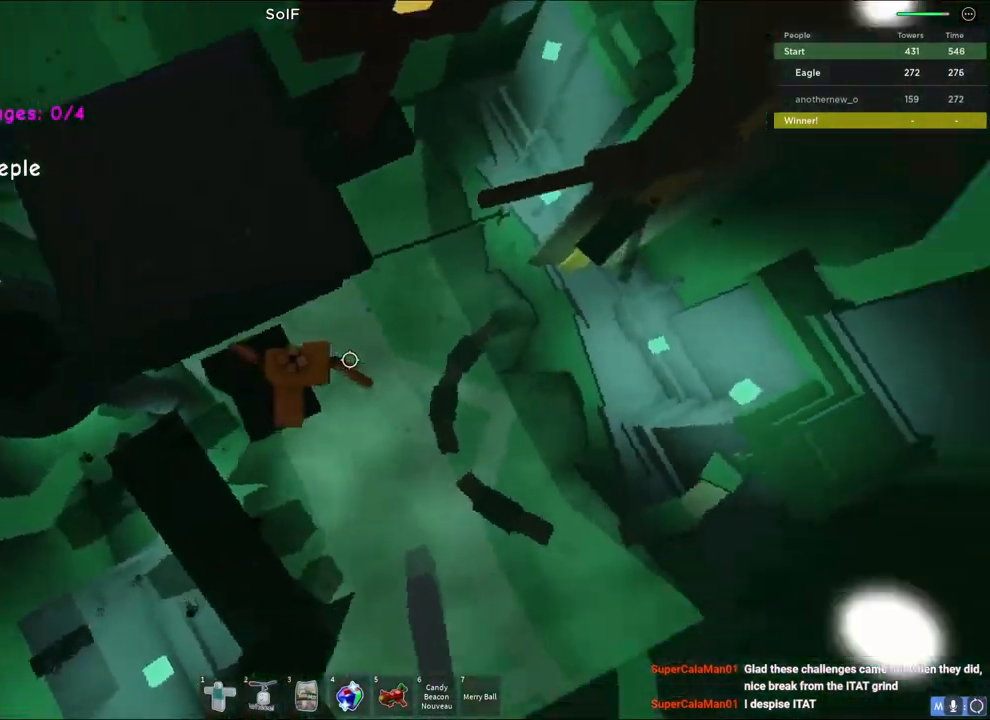
{"keys": ["space", "w"], "events": [[17, "space", "down"], [217, "d", "up"]]}
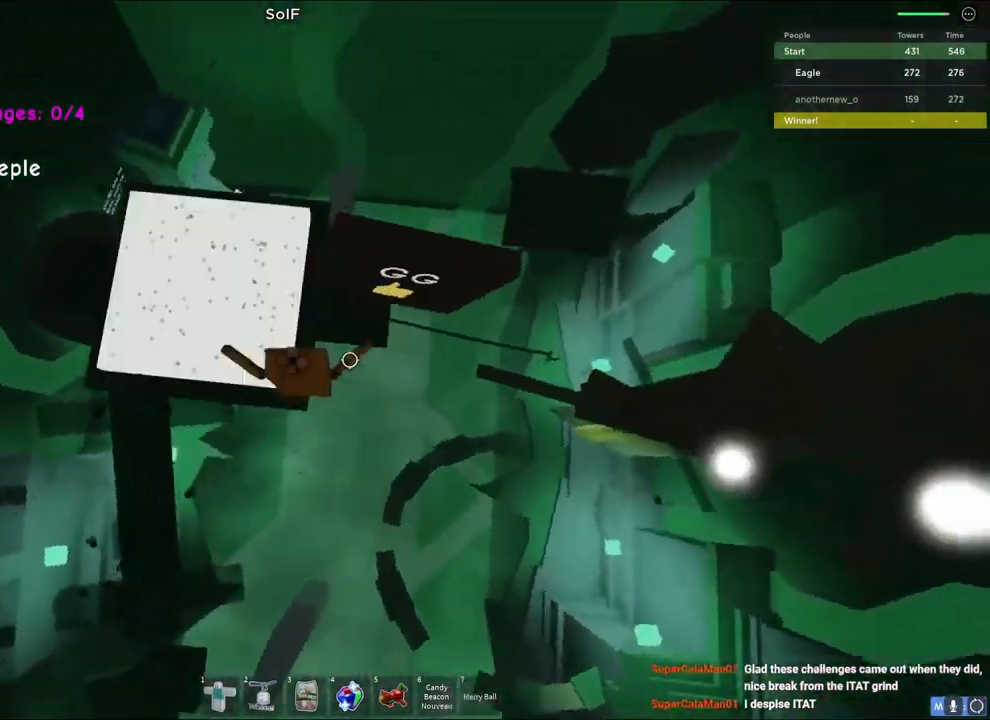
{"keys": ["w"], "events": [[150, "w", "up"], [400, "w", "down"], [433, "d", "down"], [467, "space", "up"], [500, "d", "up"]]}
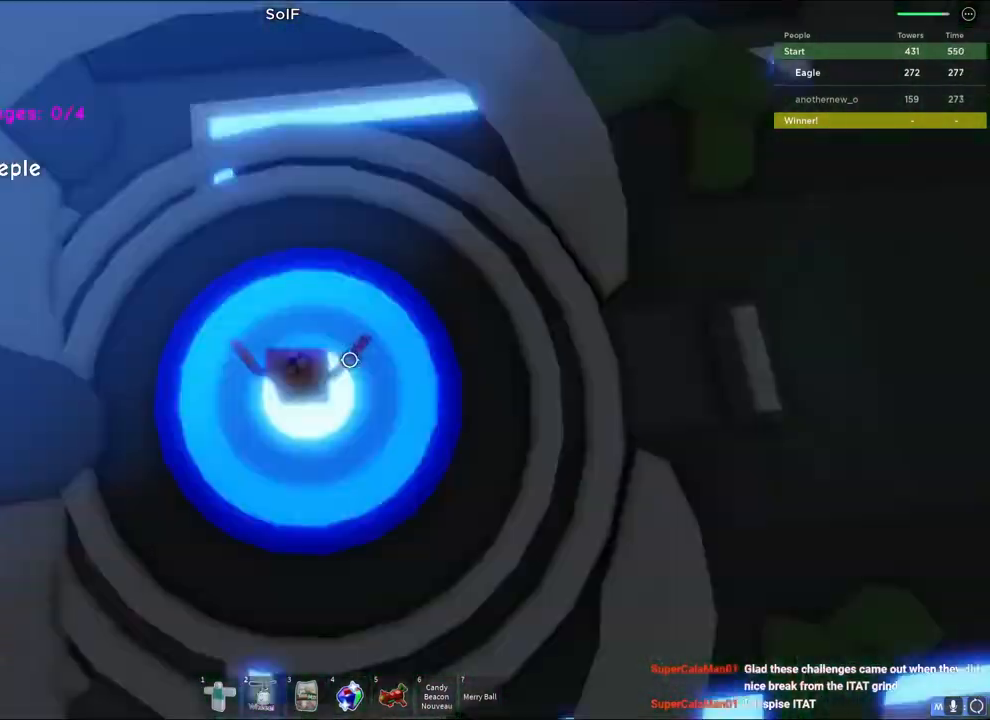
{"keys": ["shift"], "events": [[117, "w", "up"], [500, "shift", "down"]]}
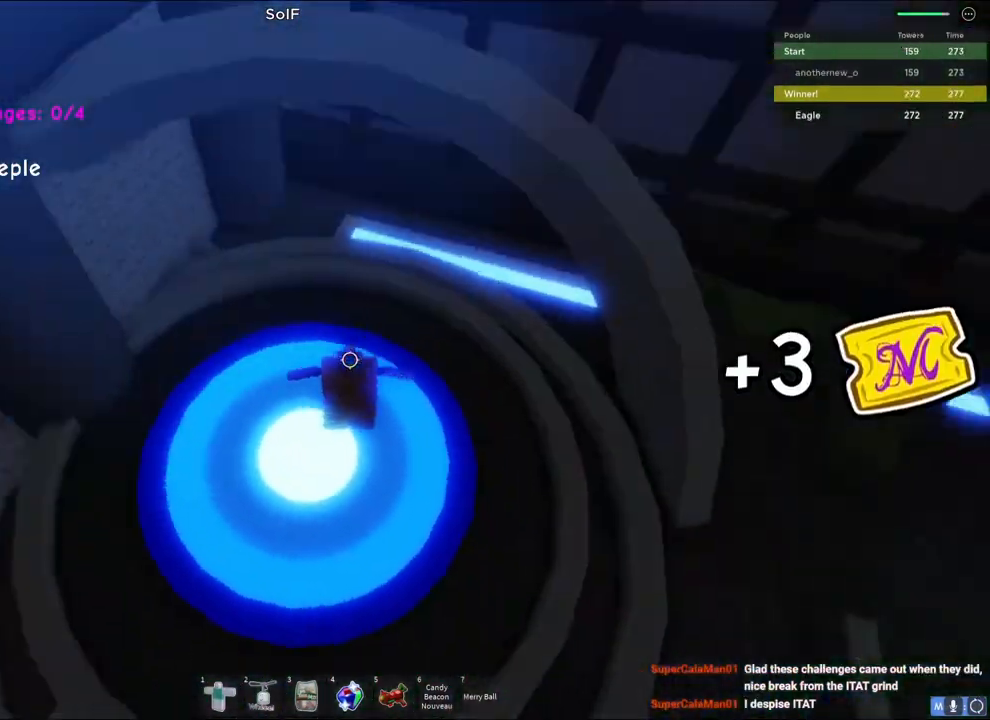
{"keys": ["d", "s"], "events": [[133, "shift", "up"], [283, "d", "down"], [283, "s", "down"]]}
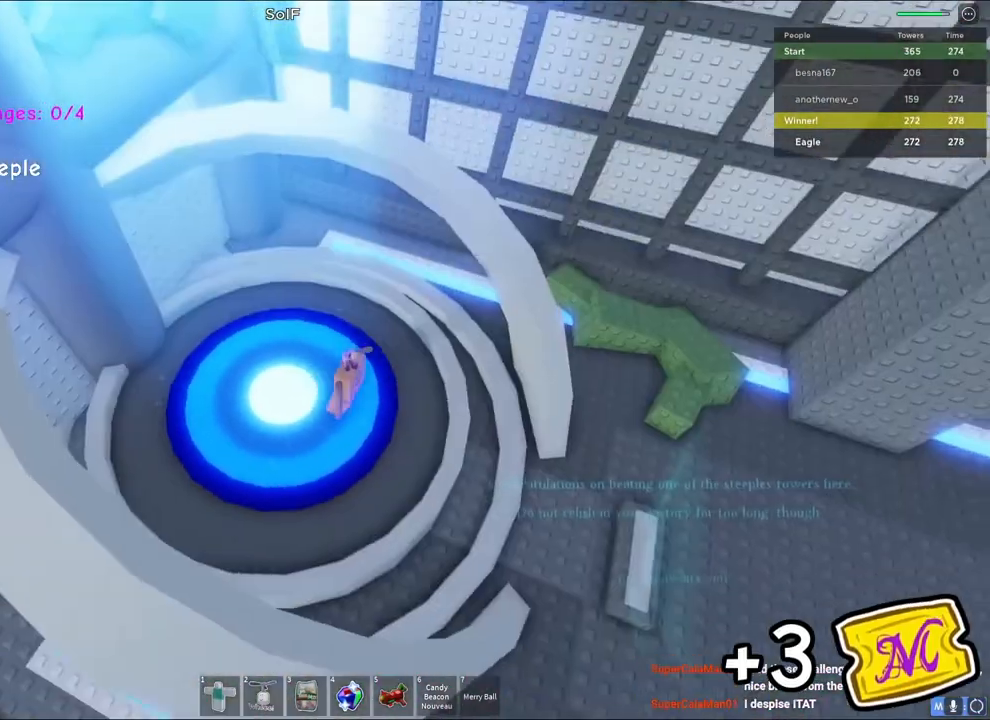
{"keys": ["d", "s"], "events": [[83, "s", "up"], [450, "s", "down"]]}
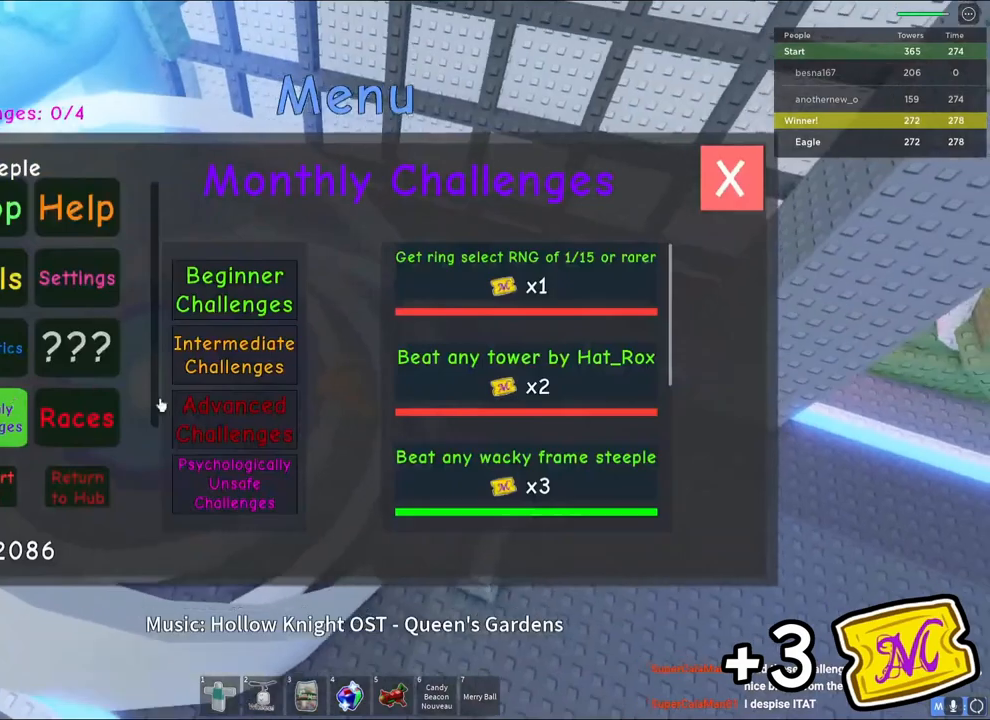
{"keys": ["d"], "events": [[450, "s", "up"]]}
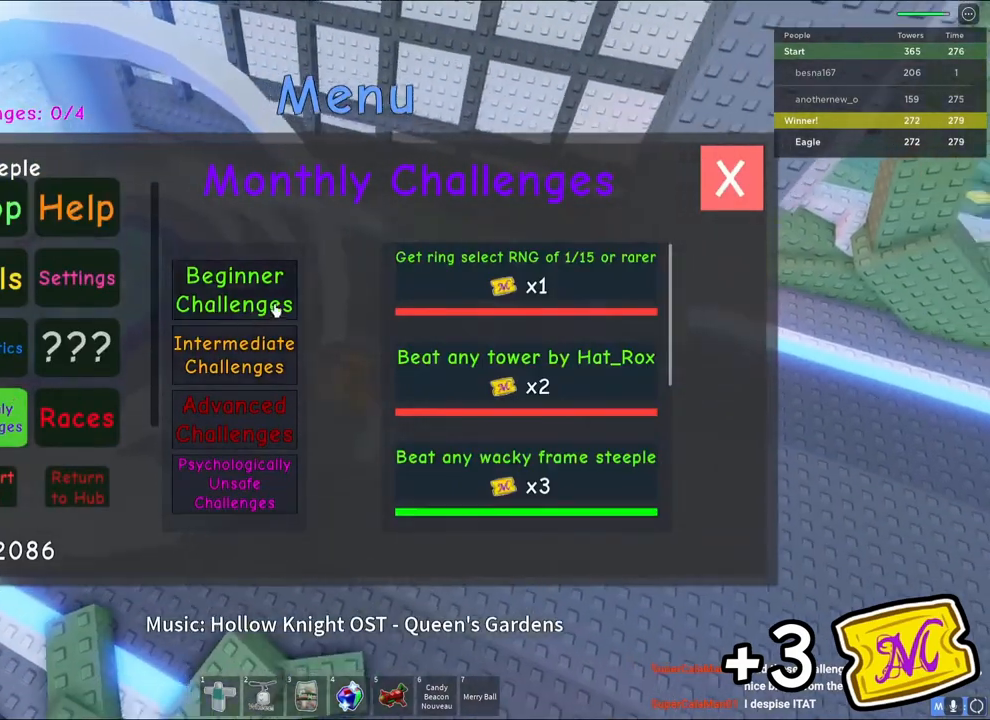
{"keys": ["d"], "events": []}
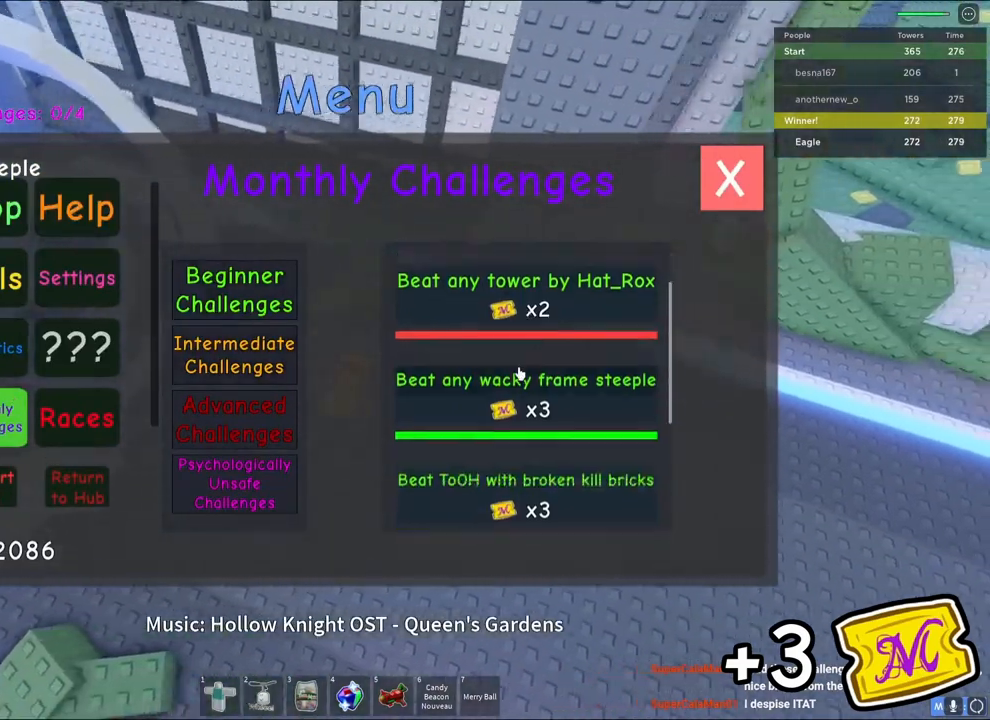
{"keys": ["d", "s"], "events": [[183, "s", "down"]]}
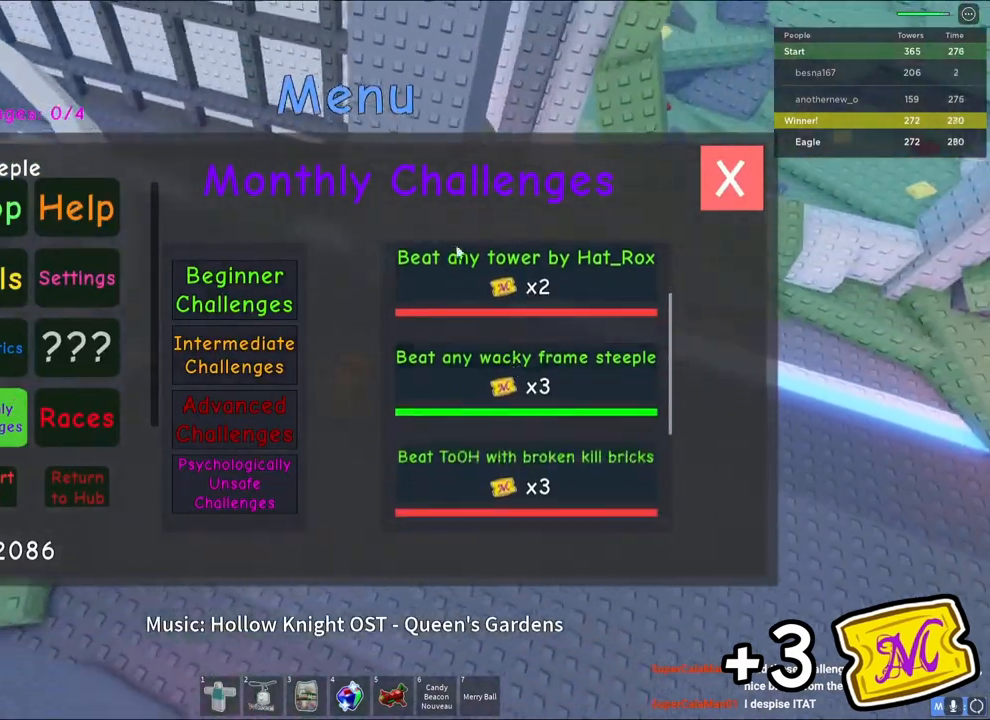
{"keys": ["d", "s"], "events": [[133, "s", "up"], [300, "s", "down"]]}
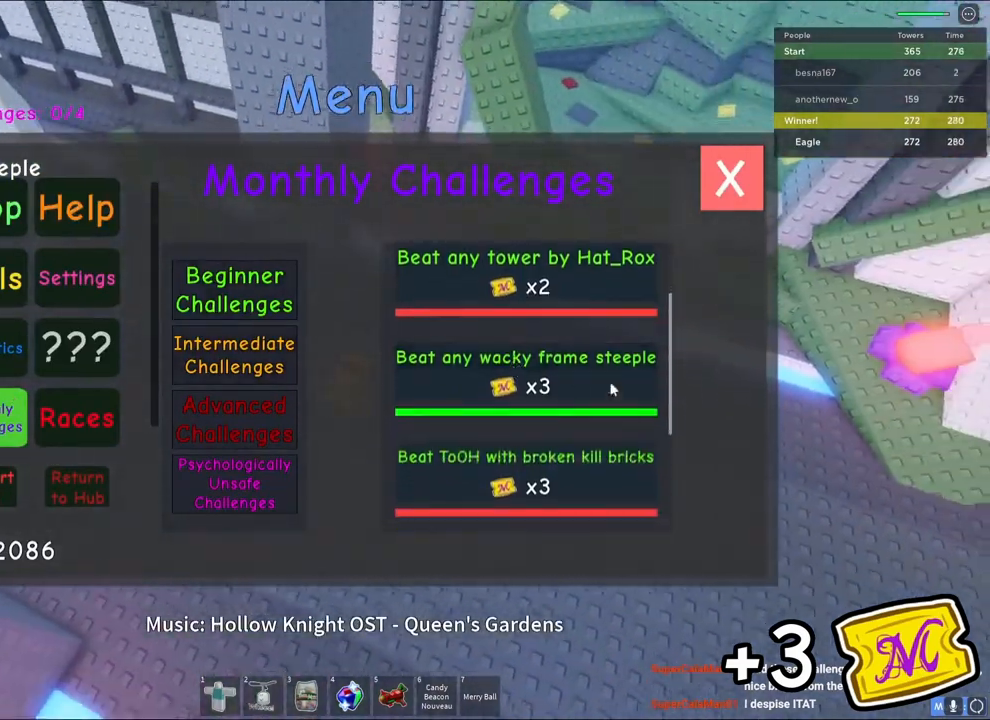
{"keys": ["d", "s"], "events": []}
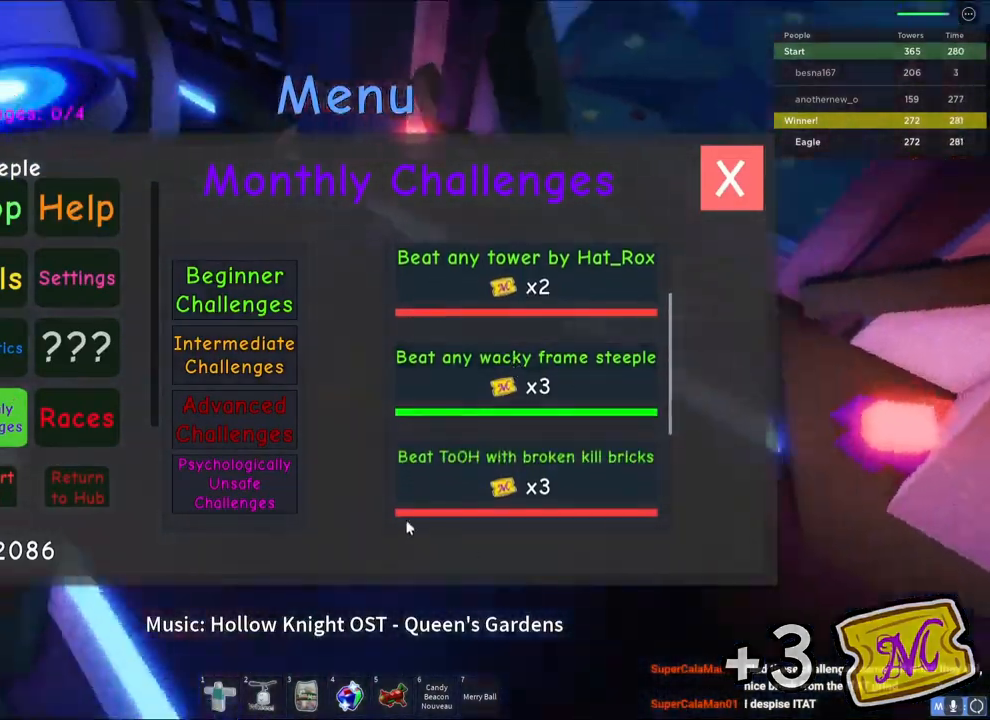
{"keys": ["d", "s"], "events": [[83, "s", "up"], [450, "s", "down"]]}
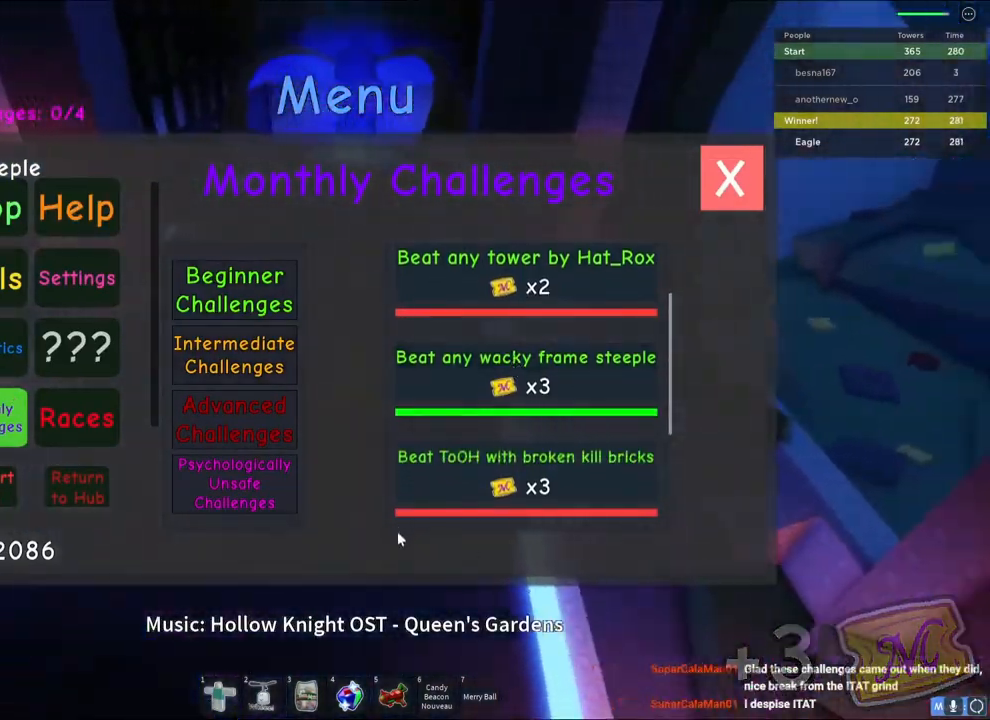
{"keys": [], "events": [[33, "d", "up"], [133, "a", "down"], [233, "a", "up"], [233, "s", "up"]]}